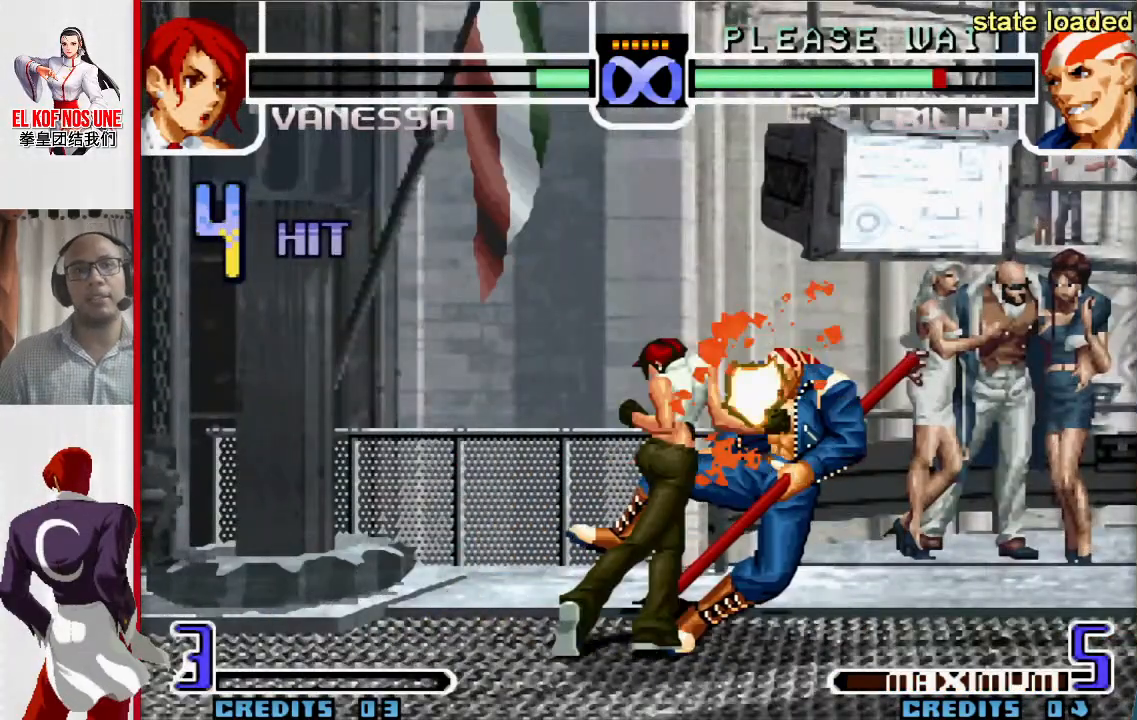
Gameplay with a controller (arcade stick); each line is a JSON object with the inputs held at the frame after it. "events" lists button and stick changes between this image and that frame as [ms after this image, input, new state], when the widget could be followed in between. Not read: L3 R3.
{"buttons": [], "left_stick": "left", "events": [[500, "left_stick", "left"]]}
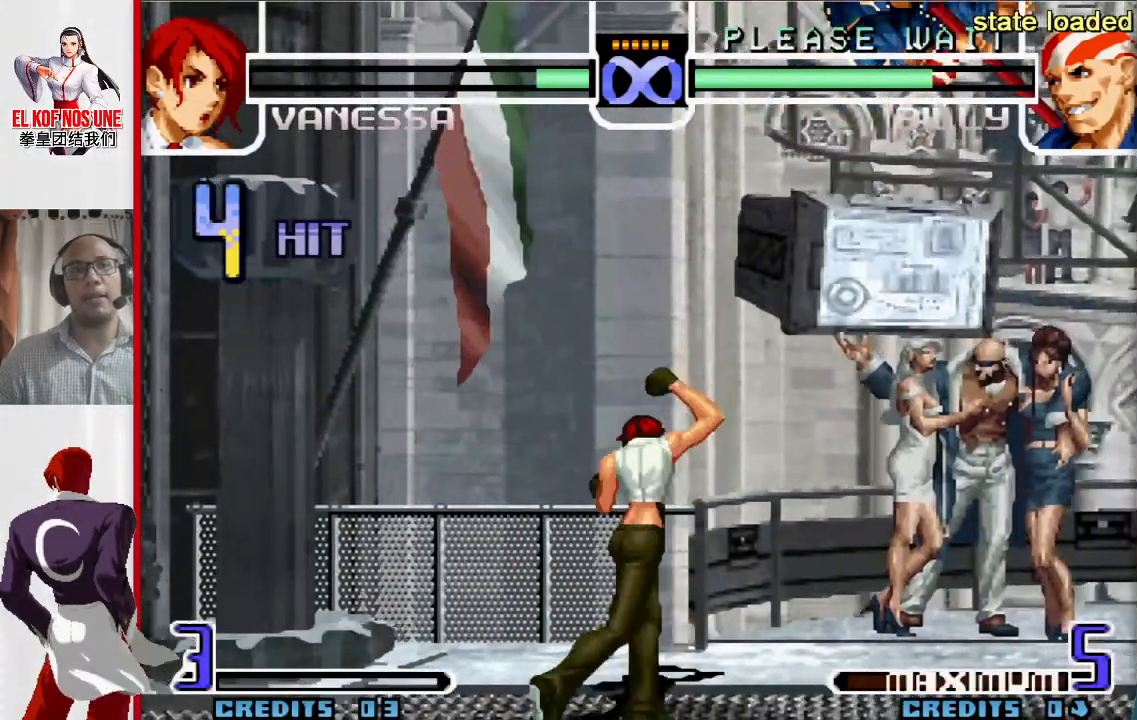
{"buttons": ["L1"], "left_stick": "center"}
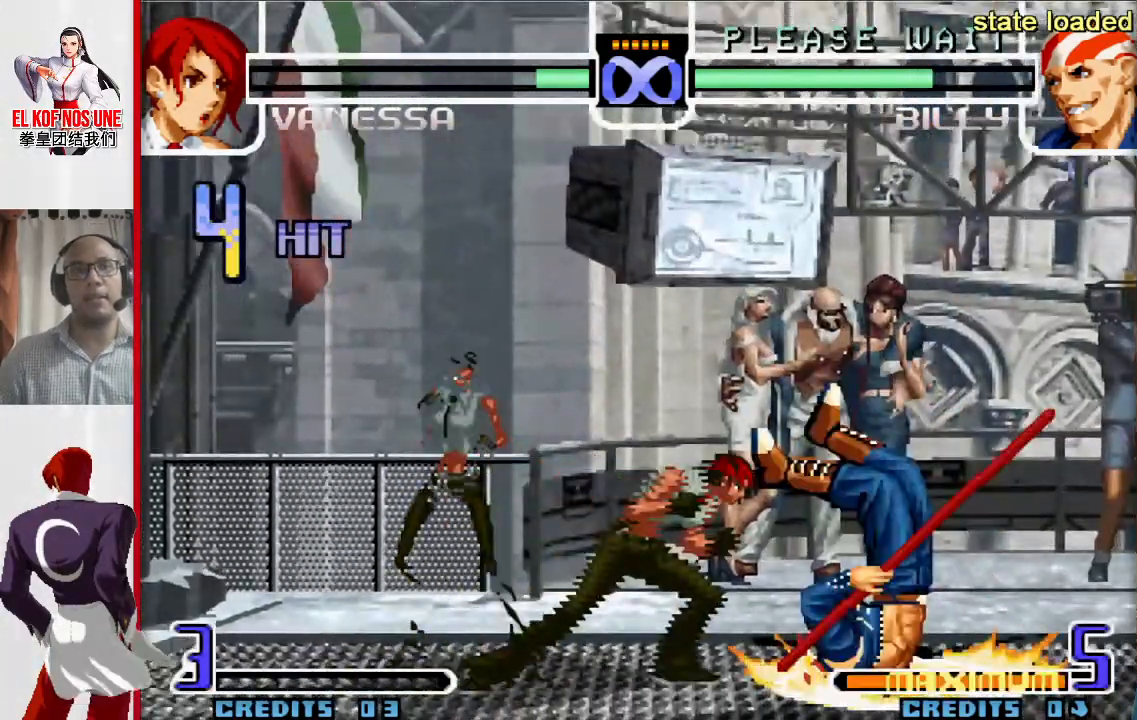
{"buttons": [], "left_stick": "down"}
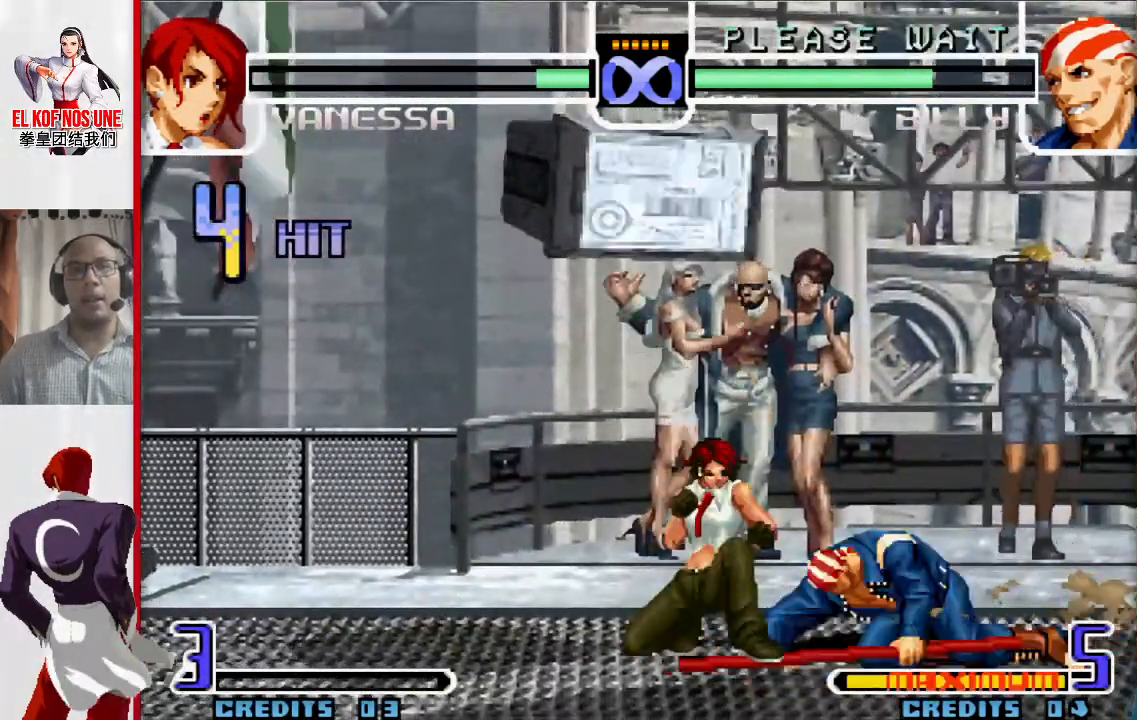
{"buttons": [], "left_stick": "right", "events": [[17, "left_stick", "right"], [267, "L2", "down"], [267, "R2", "down"], [433, "L2", "up"], [433, "R2", "up"]]}
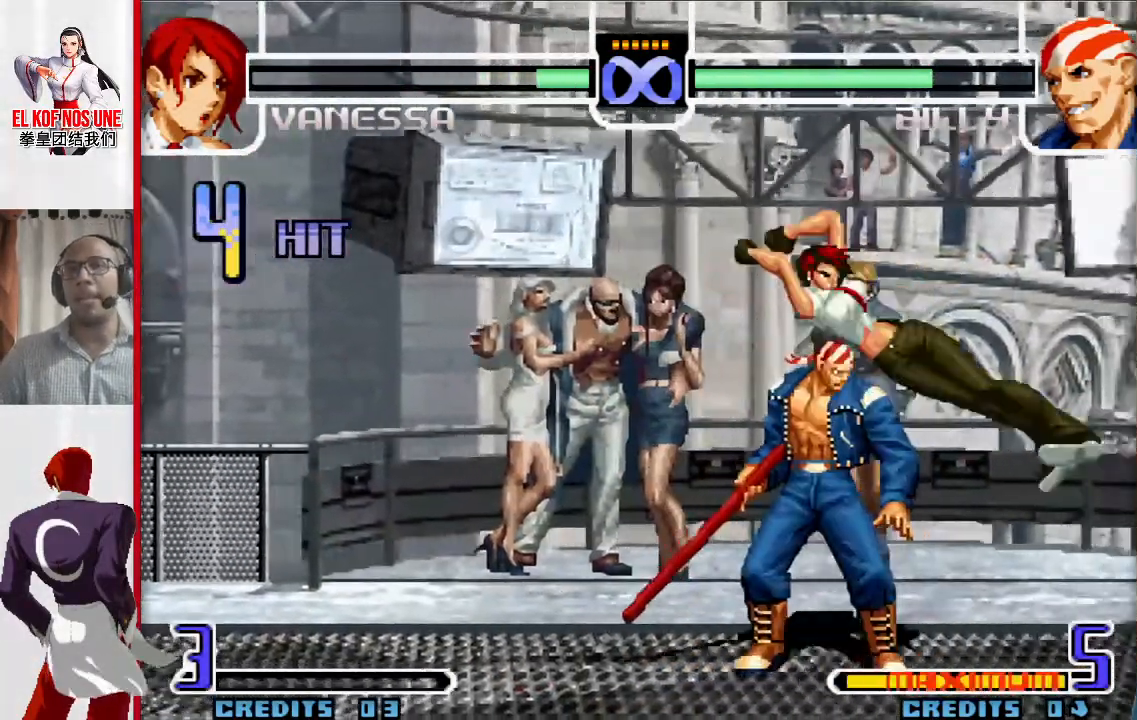
{"buttons": [], "left_stick": "left", "events": [[67, "R2", "down"], [150, "R2", "up"], [217, "R2", "down"], [433, "R2", "up"], [500, "left_stick", "left"]]}
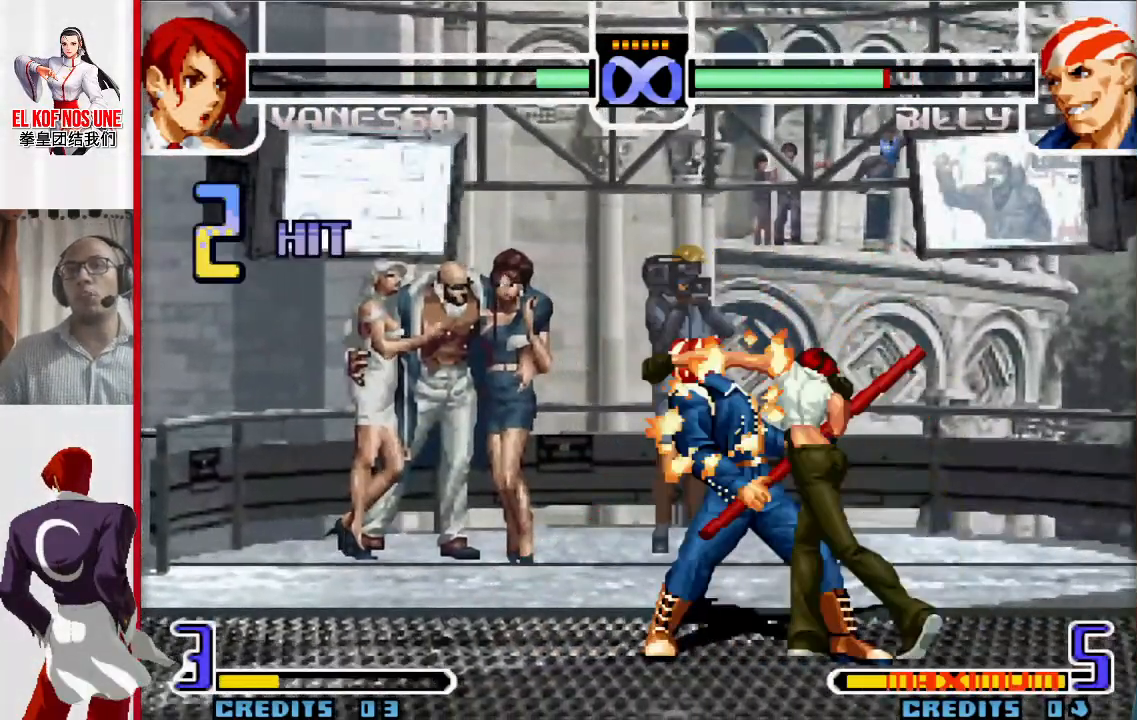
{"buttons": [], "left_stick": "center", "events": [[17, "R1", "down"], [267, "R1", "up"], [283, "left_stick", "center"]]}
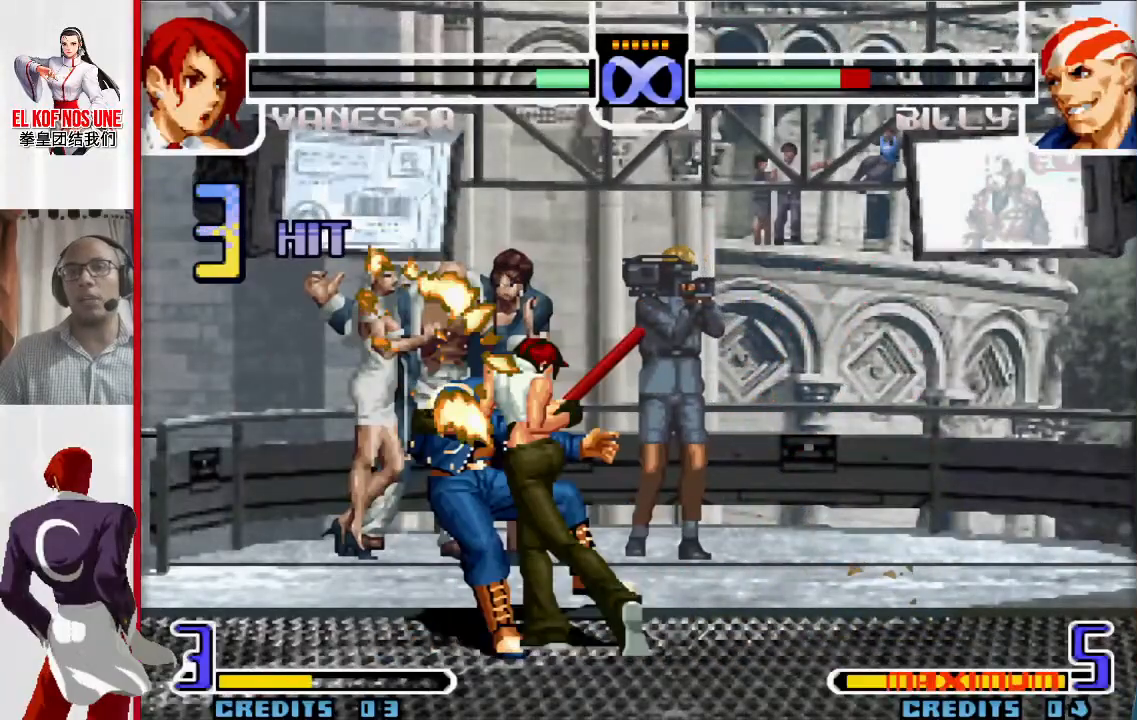
{"buttons": [], "left_stick": "left", "events": [[250, "left_stick", "left"], [367, "left_stick", "center"], [417, "left_stick", "left"]]}
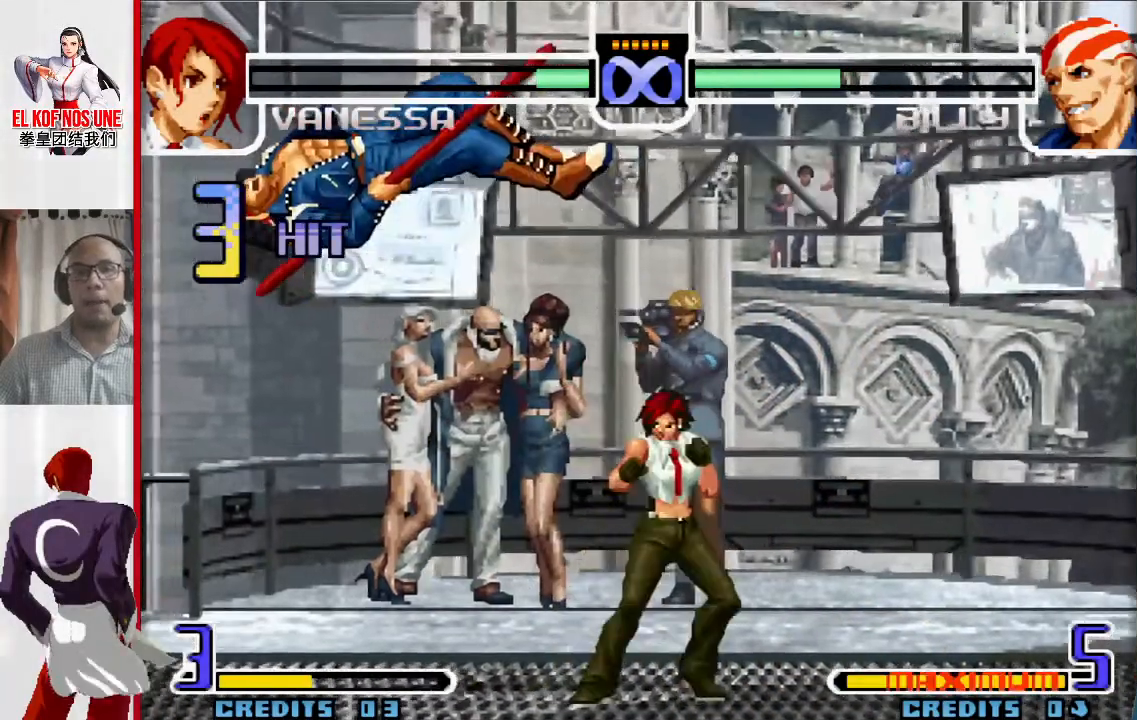
{"buttons": ["L1", "R1"], "left_stick": "left", "events": [[83, "R1", "down"], [167, "R1", "up"], [183, "left_stick", "down-right"], [300, "left_stick", "left"], [317, "R2", "down"], [333, "L1", "down"], [367, "R1", "down"], [417, "R2", "up"]]}
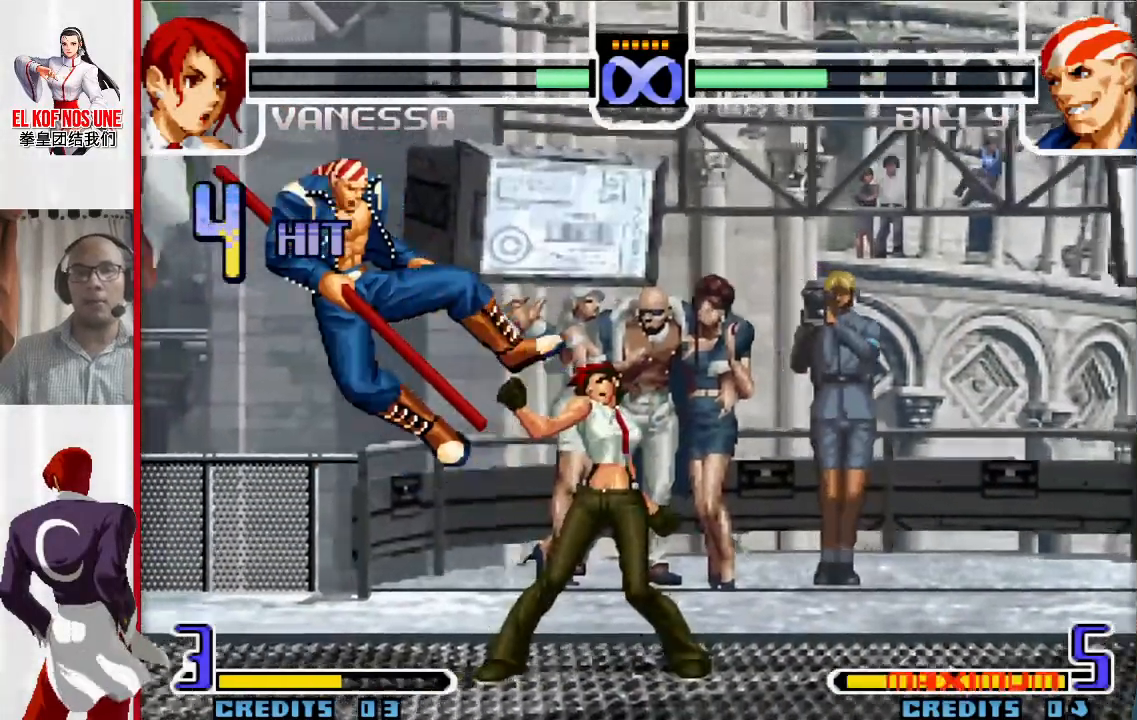
{"buttons": [], "left_stick": "center", "events": [[17, "L1", "up"], [17, "R1", "up"], [117, "left_stick", "center"]]}